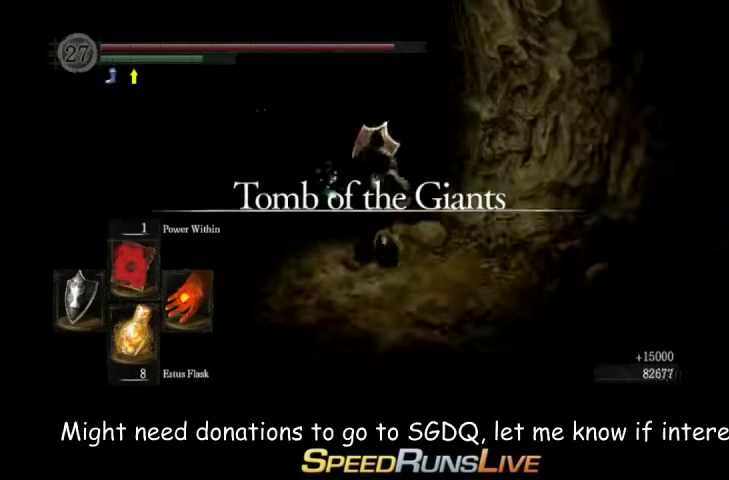
Gameplay with a controller (Xbox layout); each line is a JSON object with the inputs held at the frame after it. "events" lists button and stick changes between this image and that frame as [ms after this image, input, new state], when the widget could be followed in between. This overlay highlights the sticks when they move; stick clicks (L3 R3) are not distinguishable. Not read: L3 R3.
{"buttons": ["B", "L1"], "left_stick": "up", "right_stick": "center", "events": [[67, "right_stick", "down-left"], [133, "right_stick", "center"]]}
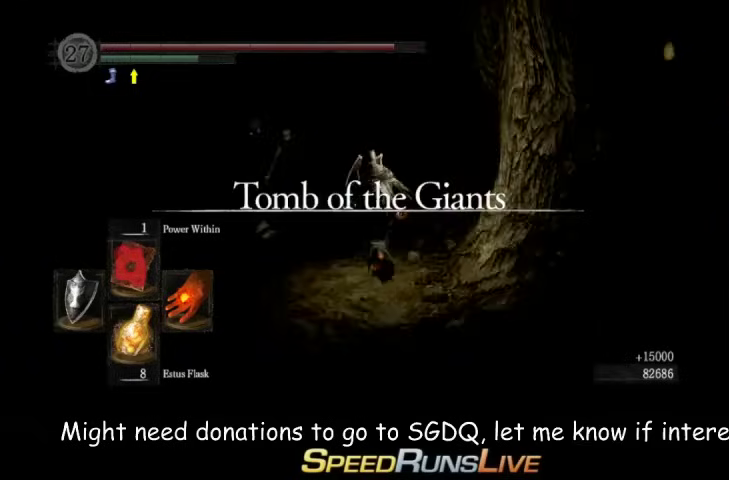
{"buttons": ["B", "L1"], "left_stick": "up", "right_stick": "down-left", "events": [[500, "right_stick", "down-left"]]}
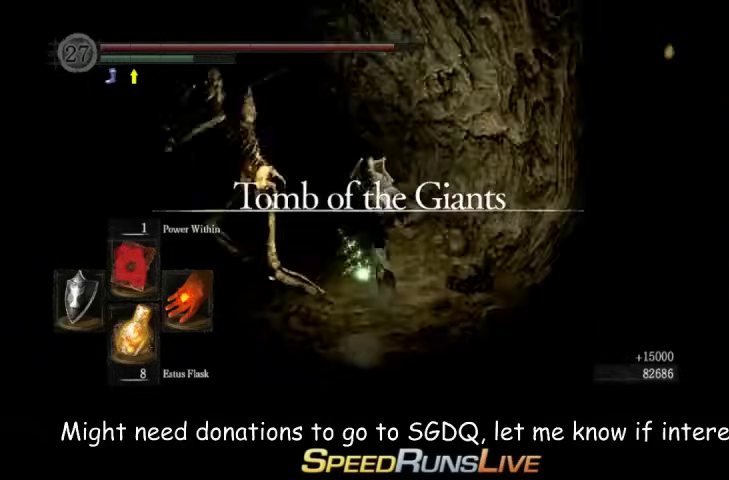
{"buttons": ["B"], "left_stick": "up", "right_stick": "center", "events": [[433, "L1", "up"], [433, "right_stick", "center"]]}
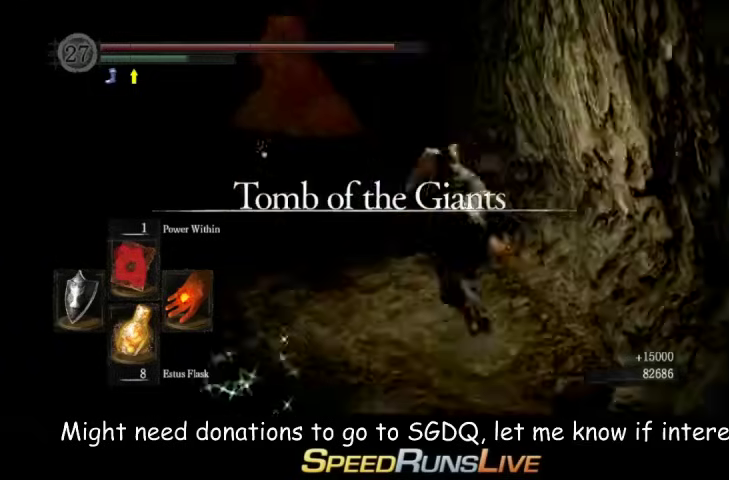
{"buttons": ["B"], "left_stick": "up", "right_stick": "center", "events": []}
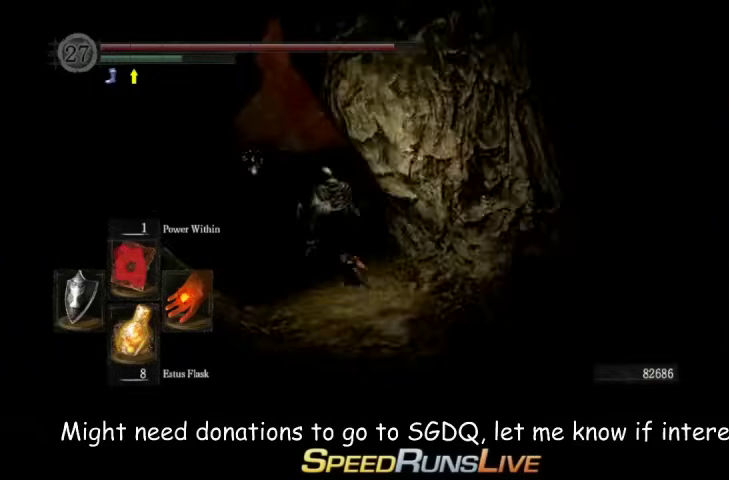
{"buttons": ["B"], "left_stick": "up", "right_stick": "center", "events": [[200, "right_stick", "right"], [300, "right_stick", "center"]]}
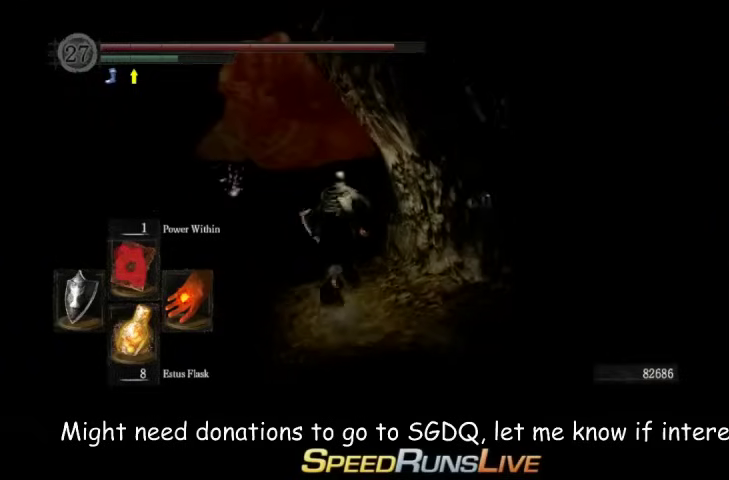
{"buttons": ["B"], "left_stick": "up", "right_stick": "center", "events": [[200, "right_stick", "right"], [333, "right_stick", "center"]]}
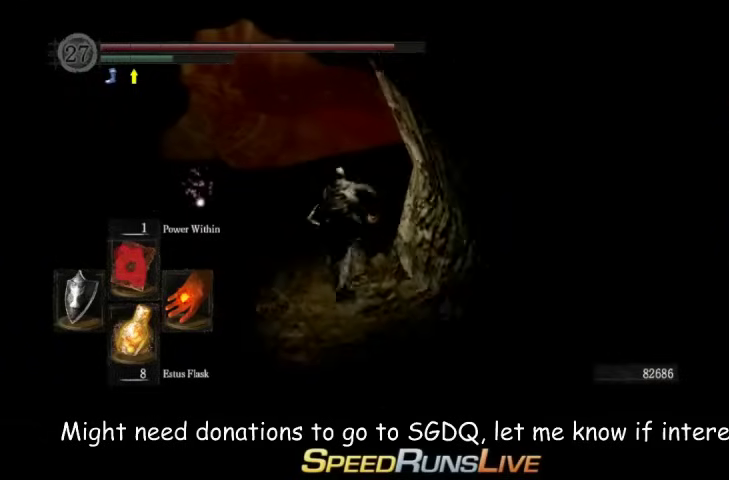
{"buttons": ["B"], "left_stick": "up", "right_stick": "center", "events": [[300, "right_stick", "down-right"], [367, "right_stick", "center"]]}
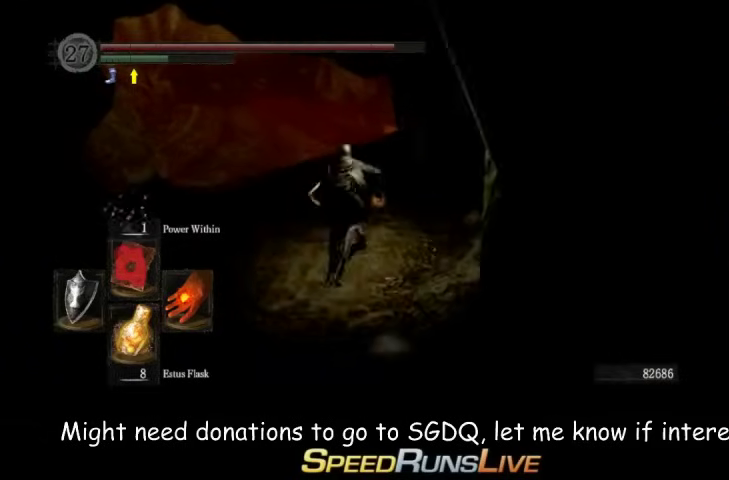
{"buttons": ["B"], "left_stick": "up", "right_stick": "center", "events": []}
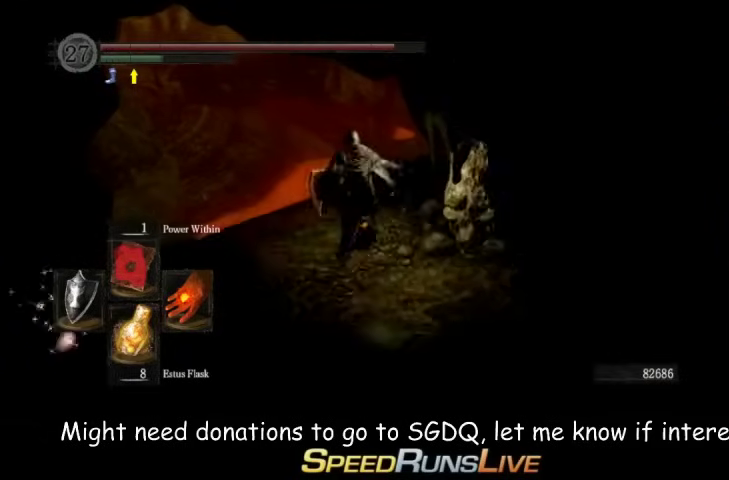
{"buttons": [], "left_stick": "up", "right_stick": "center", "events": [[300, "B", "up"], [367, "B", "down"], [500, "B", "up"]]}
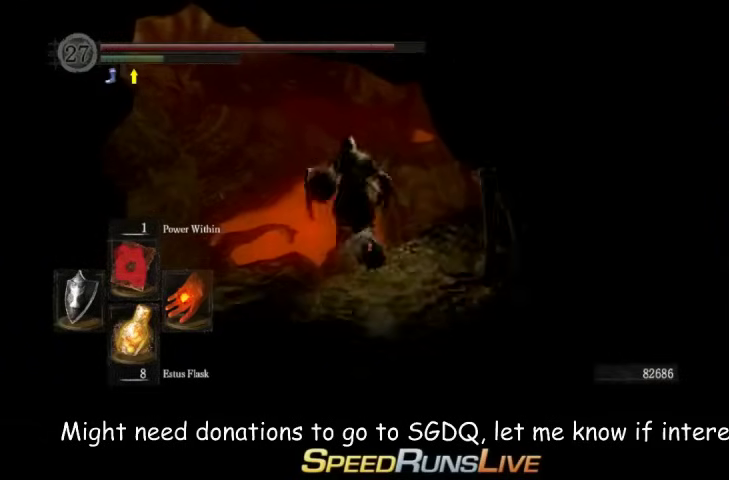
{"buttons": [], "left_stick": "up", "right_stick": "down", "events": [[200, "left_stick", "center"], [367, "left_stick", "up"], [500, "right_stick", "down"]]}
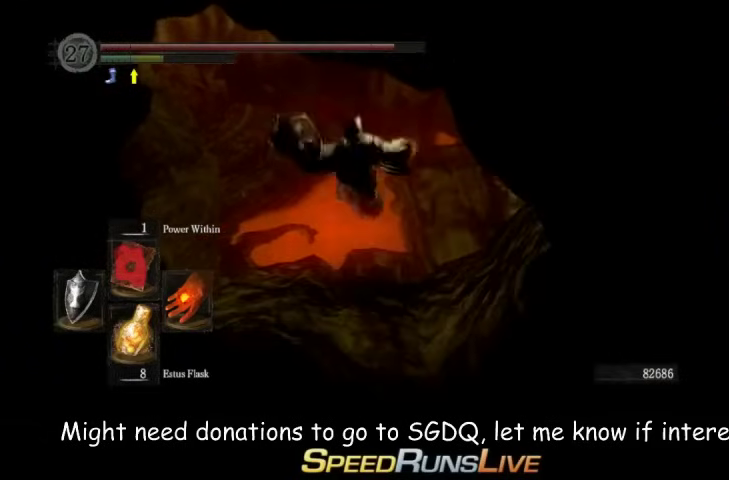
{"buttons": [], "left_stick": "up", "right_stick": "down", "events": [[200, "right_stick", "center"], [433, "right_stick", "down"]]}
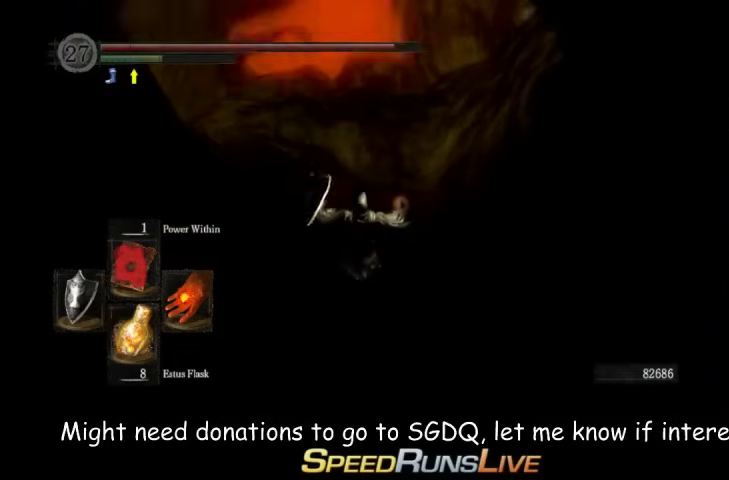
{"buttons": [], "left_stick": "up", "right_stick": "center", "events": [[133, "right_stick", "center"]]}
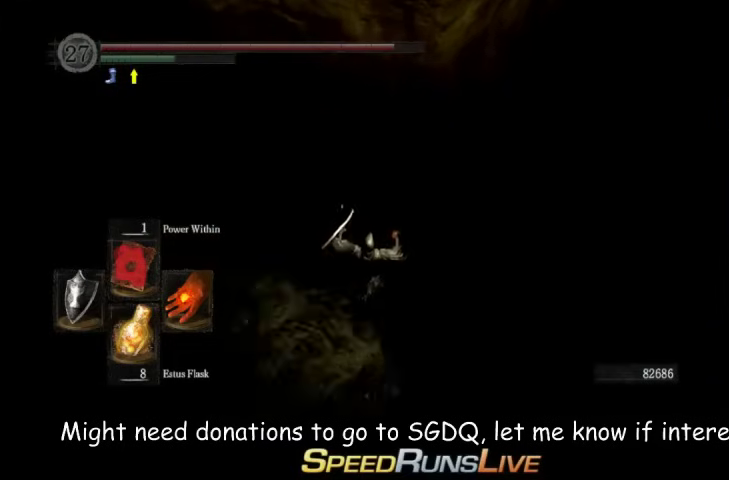
{"buttons": [], "left_stick": "up", "right_stick": "center", "events": []}
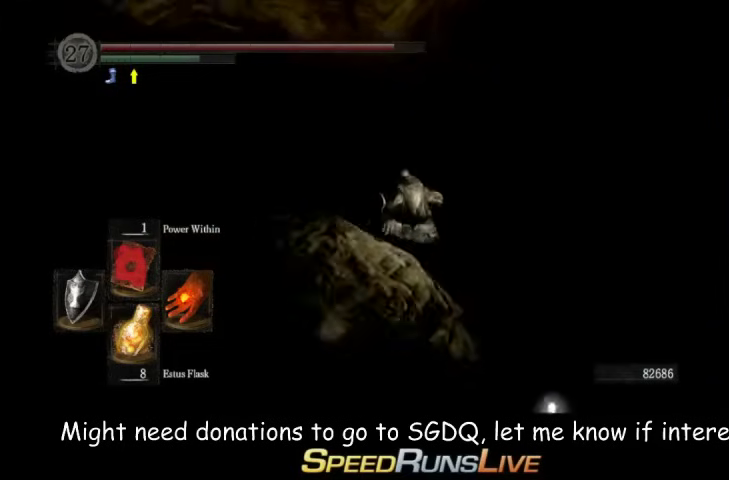
{"buttons": [], "left_stick": "right", "right_stick": "center", "events": [[133, "left_stick", "center"], [433, "left_stick", "right"]]}
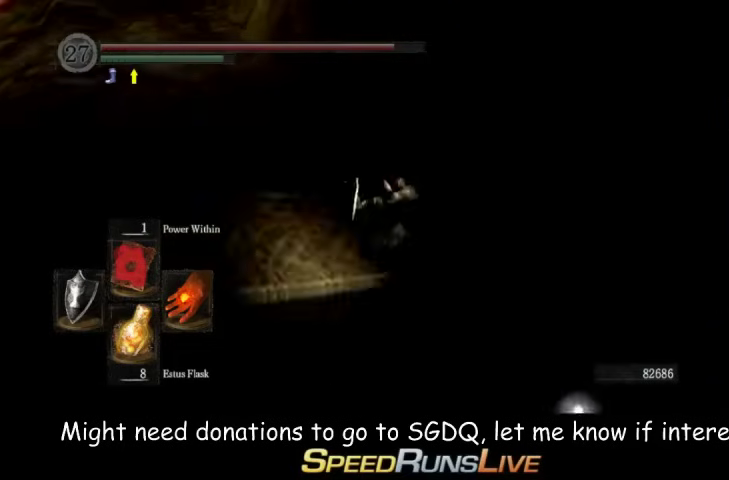
{"buttons": [], "left_stick": "right", "right_stick": "right", "events": [[367, "right_stick", "down-right"], [500, "right_stick", "right"]]}
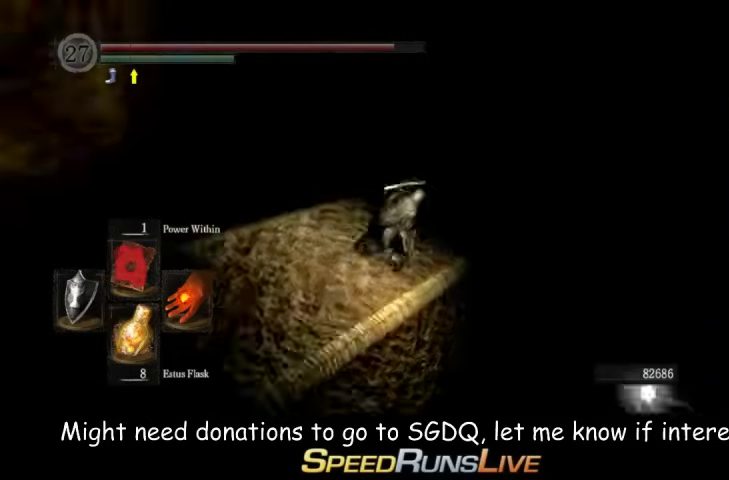
{"buttons": [], "left_stick": "right", "right_stick": "right", "events": [[67, "right_stick", "center"], [500, "right_stick", "right"]]}
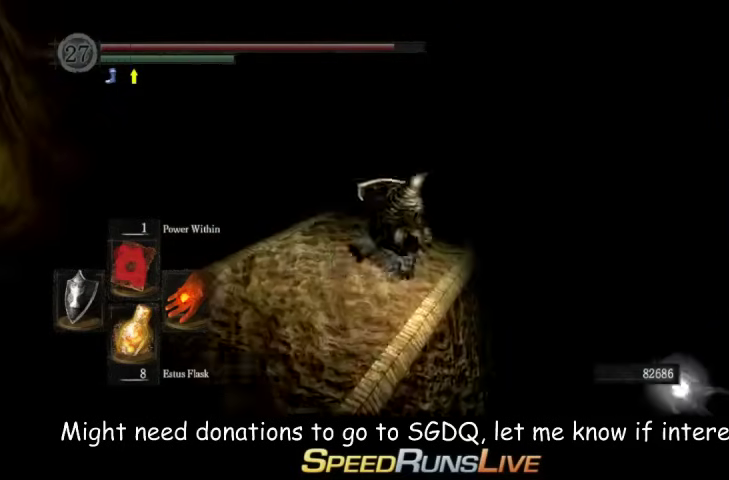
{"buttons": [], "left_stick": "right", "right_stick": "center", "events": [[167, "right_stick", "center"]]}
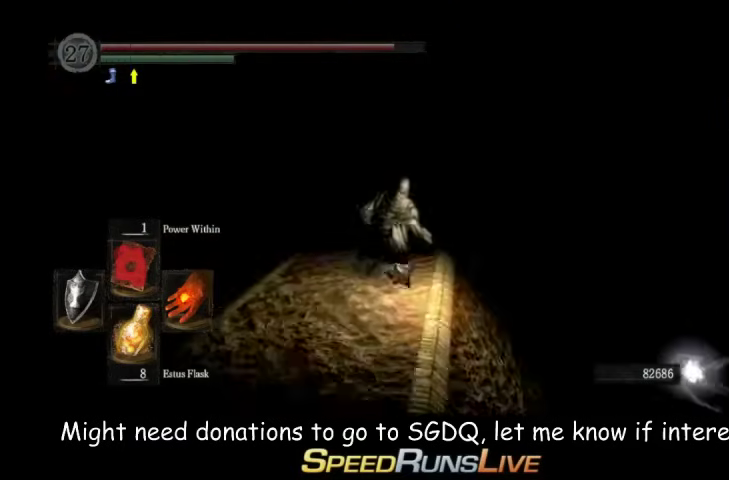
{"buttons": [], "left_stick": "right", "right_stick": "center", "events": []}
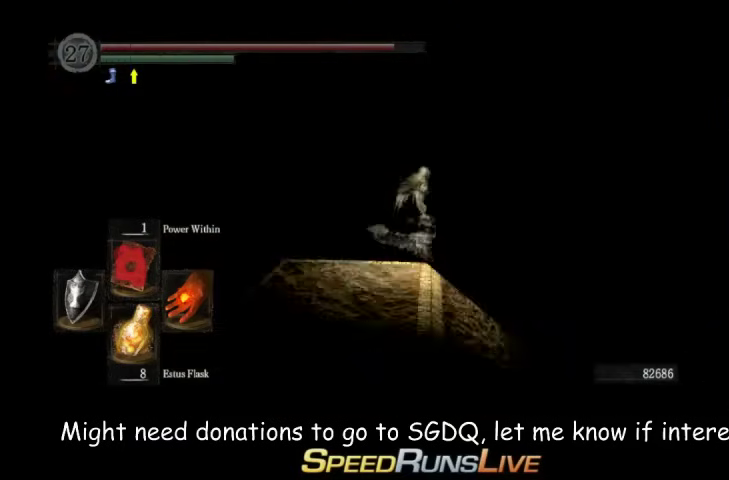
{"buttons": [], "left_stick": "up", "right_stick": "right", "events": [[167, "right_stick", "right"], [400, "left_stick", "up-right"], [500, "left_stick", "up"]]}
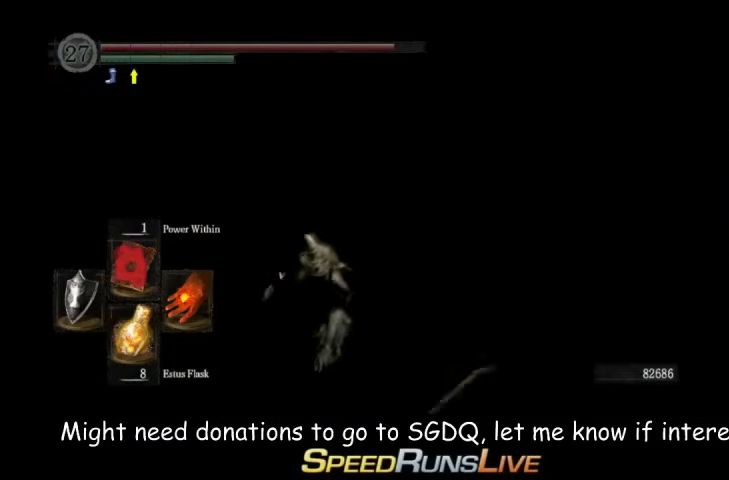
{"buttons": [], "left_stick": "up", "right_stick": "center", "events": [[167, "right_stick", "down-left"], [233, "right_stick", "center"], [300, "B", "down"], [367, "B", "up"], [433, "B", "down"], [500, "B", "up"]]}
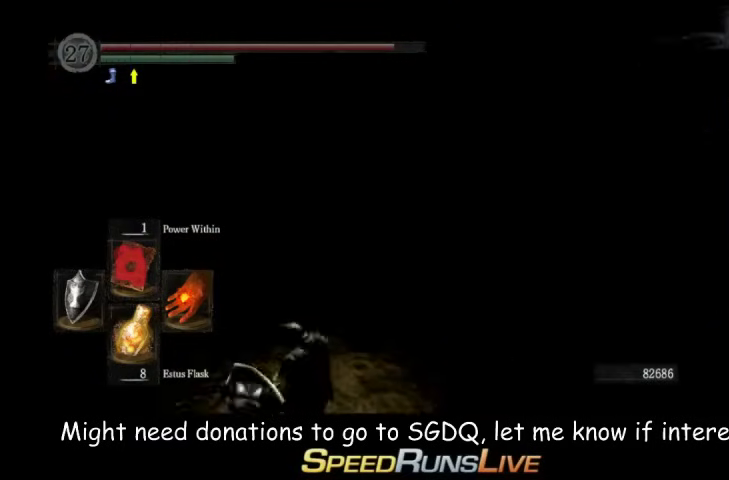
{"buttons": [], "left_stick": "up", "right_stick": "center", "events": [[300, "right_stick", "up"], [500, "right_stick", "center"]]}
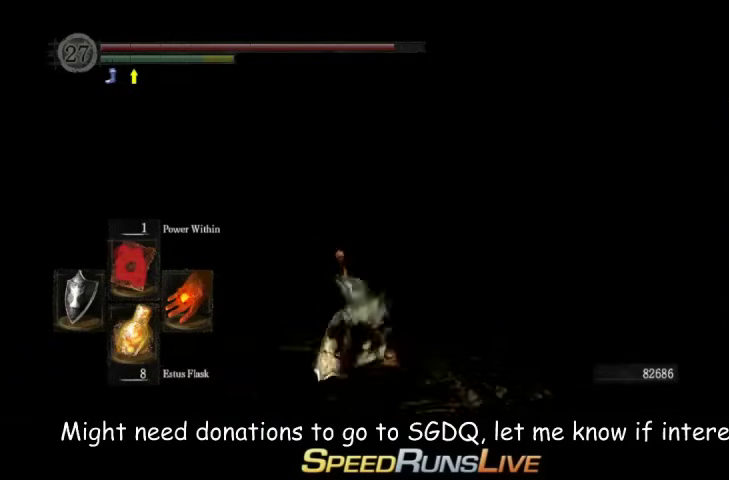
{"buttons": ["B"], "left_stick": "up", "right_stick": "center", "events": [[300, "B", "down"]]}
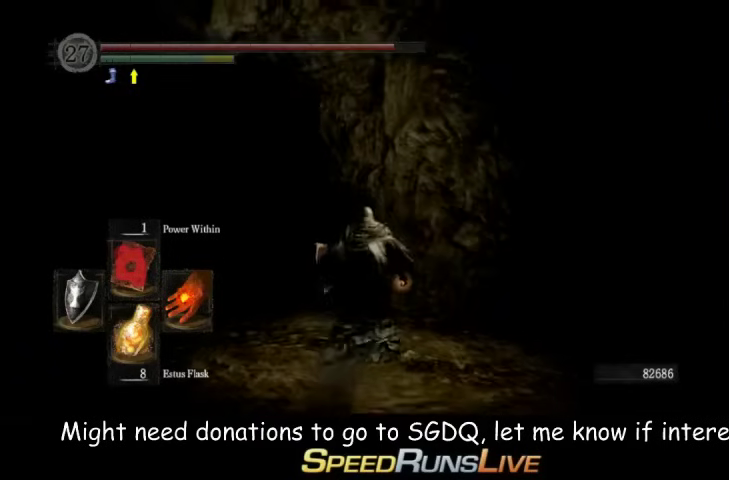
{"buttons": ["B", "L1"], "left_stick": "up", "right_stick": "center", "events": [[233, "right_stick", "down-left"], [367, "L1", "down"], [433, "right_stick", "center"]]}
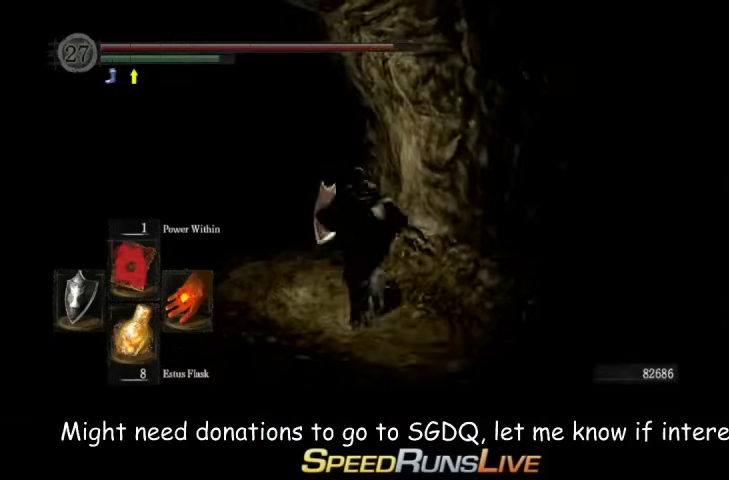
{"buttons": ["B", "L1"], "left_stick": "up", "right_stick": "center", "events": [[300, "right_stick", "down-left"], [433, "right_stick", "center"]]}
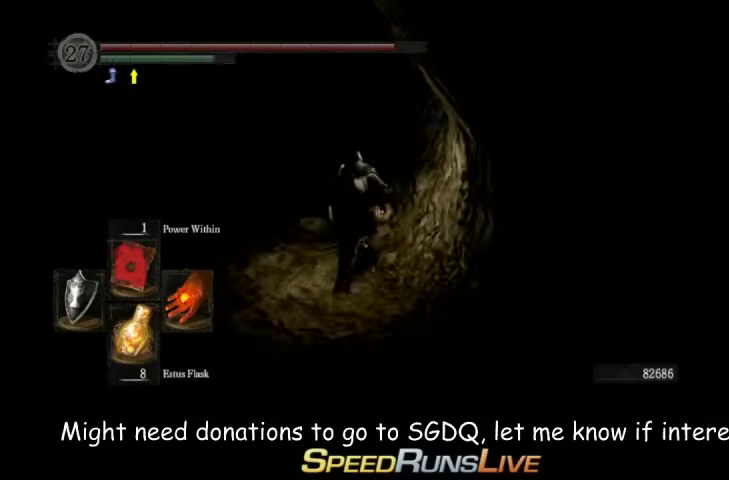
{"buttons": ["B", "L1"], "left_stick": "up", "right_stick": "center", "events": [[233, "L1", "up"], [367, "L1", "down"]]}
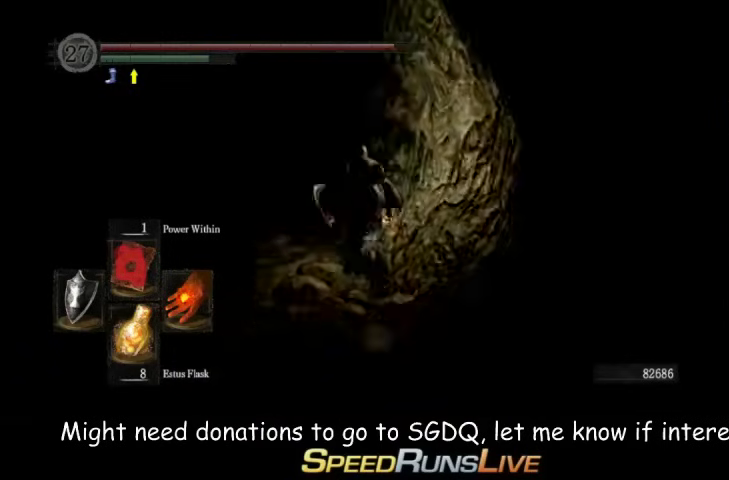
{"buttons": ["B", "L1"], "left_stick": "up", "right_stick": "center", "events": [[33, "left_stick", "up-left"], [200, "left_stick", "up"], [233, "right_stick", "down-left"], [300, "right_stick", "center"]]}
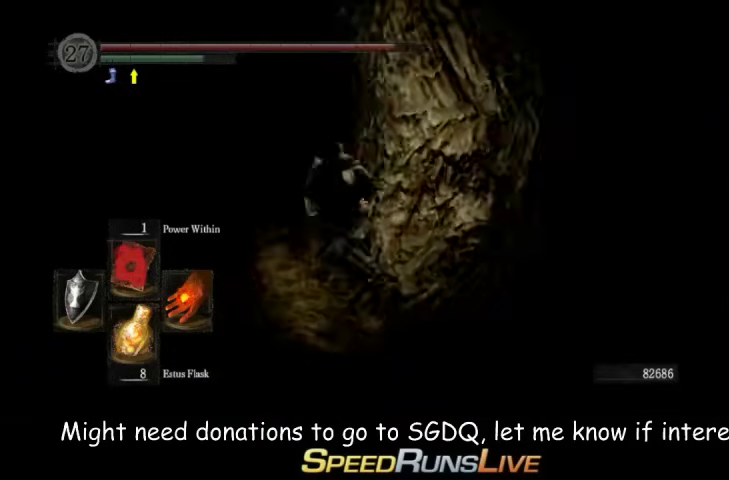
{"buttons": ["B", "L1"], "left_stick": "up", "right_stick": "center", "events": []}